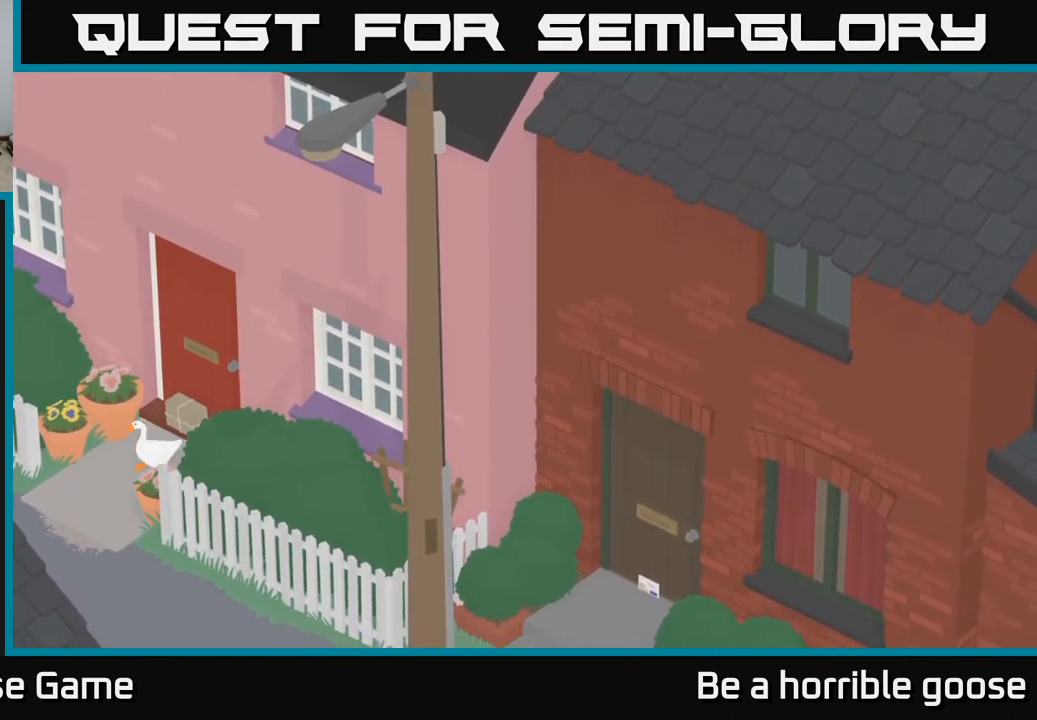
Gameplay with a controller (Xbox layout); each line is a JSON object with the inputs held at the frame after it. "events" lists button and stick changes between this image and that frame as [ms after this image, input, new state], when the widget could be followed in between.
{"buttons": ["A"], "left_stick": "down-right", "right_stick": "center", "events": [[183, "left_stick", "down"], [300, "left_stick", "down-right"]]}
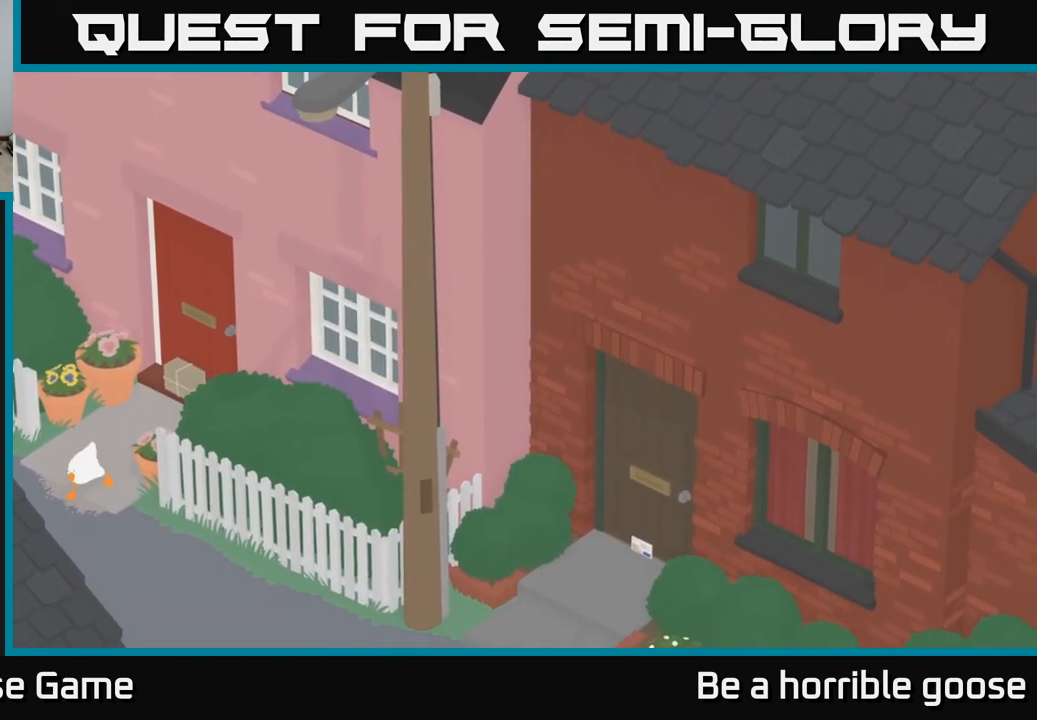
{"buttons": ["A"], "left_stick": "down-right", "right_stick": "center", "events": []}
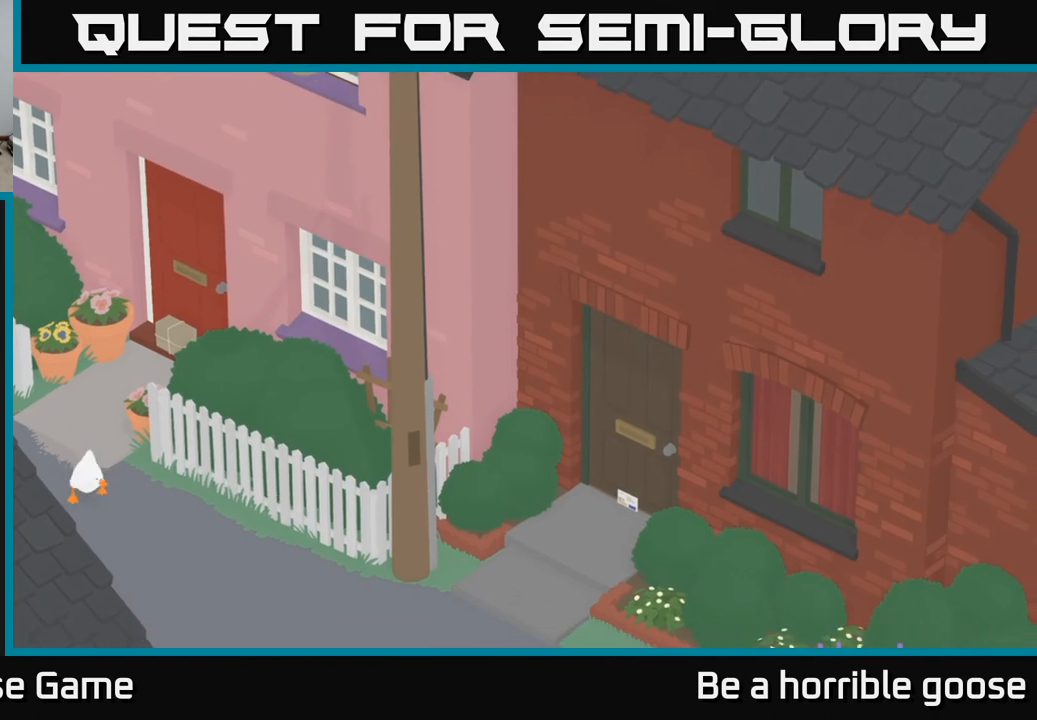
{"buttons": ["A"], "left_stick": "down-right", "right_stick": "center", "events": []}
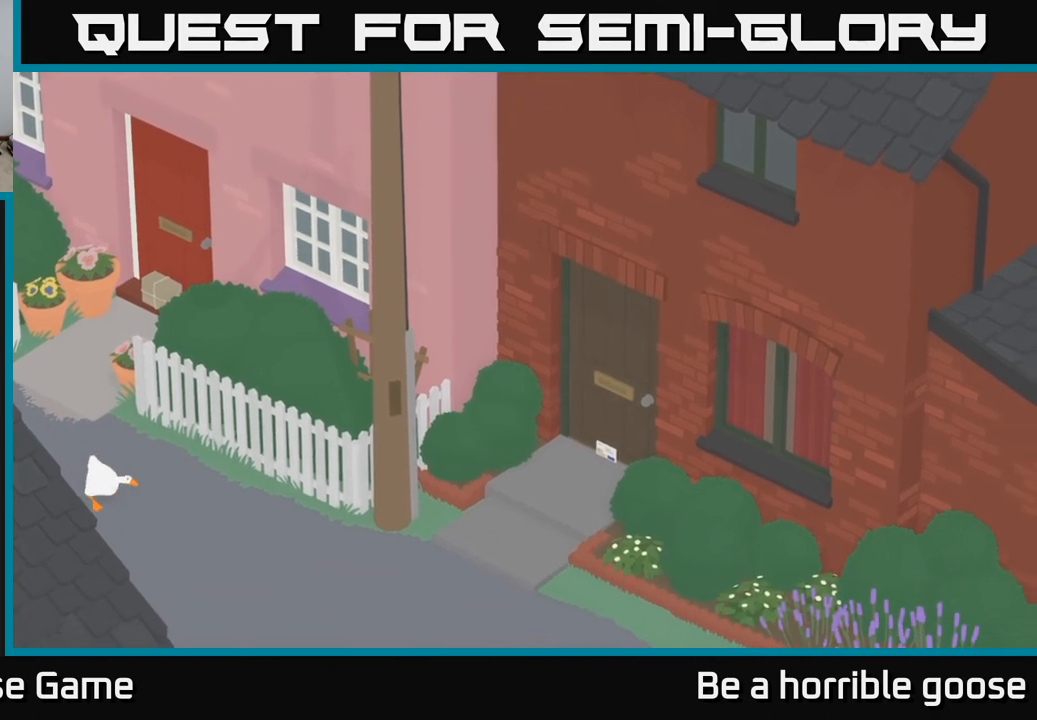
{"buttons": ["A"], "left_stick": "down-right", "right_stick": "center", "events": []}
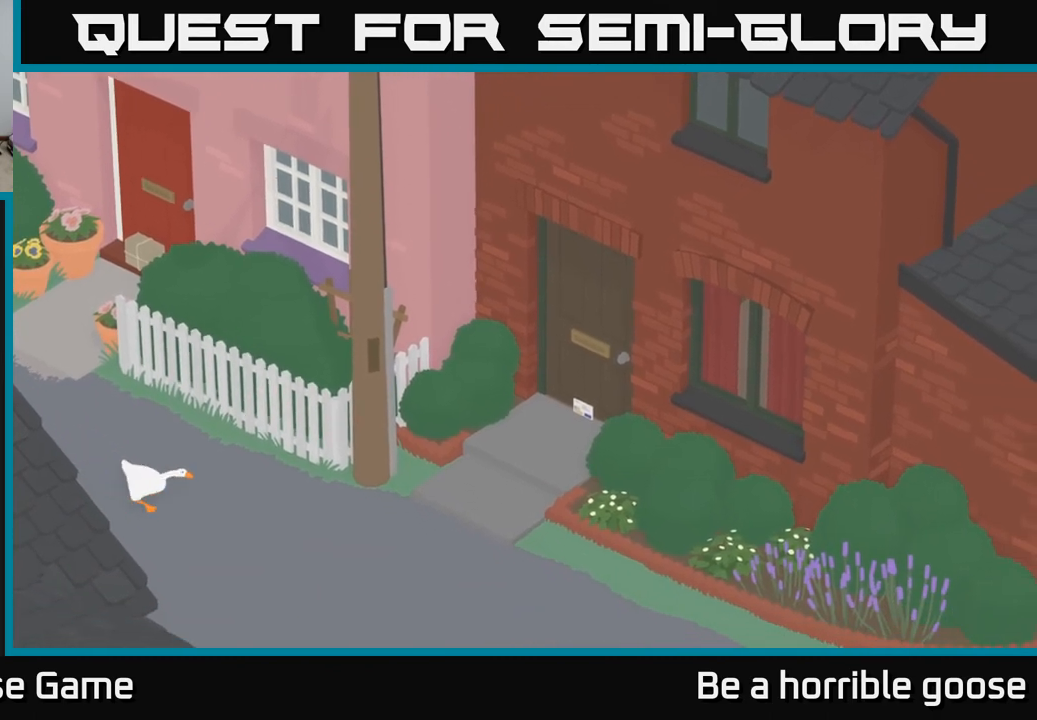
{"buttons": ["A"], "left_stick": "down-right", "right_stick": "center", "events": []}
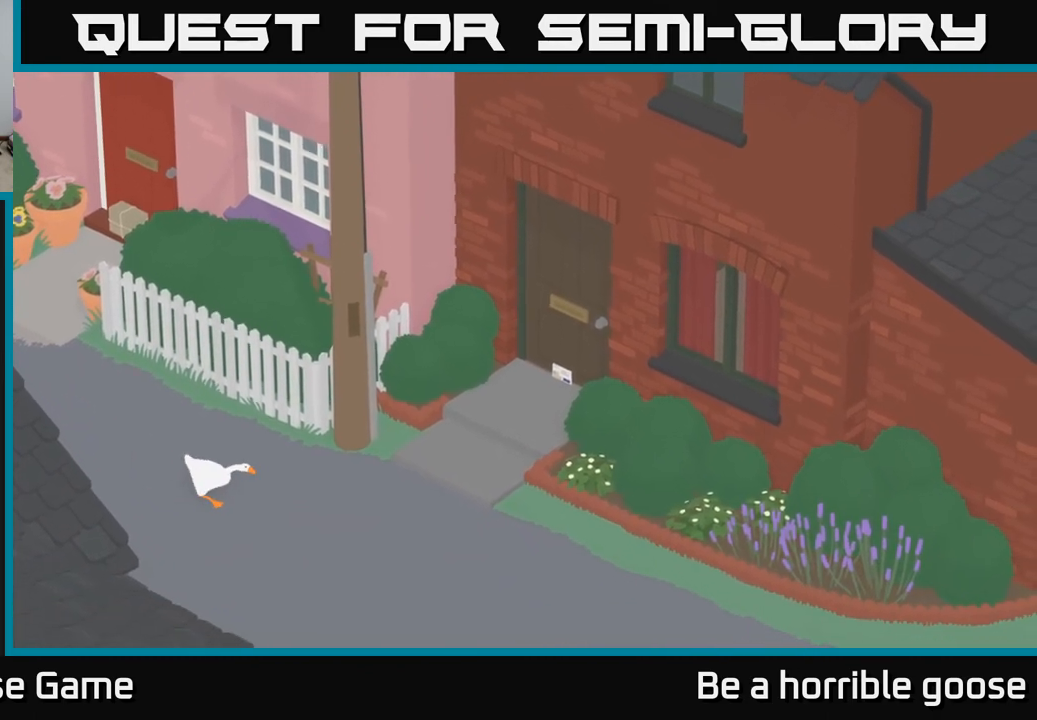
{"buttons": ["A"], "left_stick": "down-right", "right_stick": "center", "events": []}
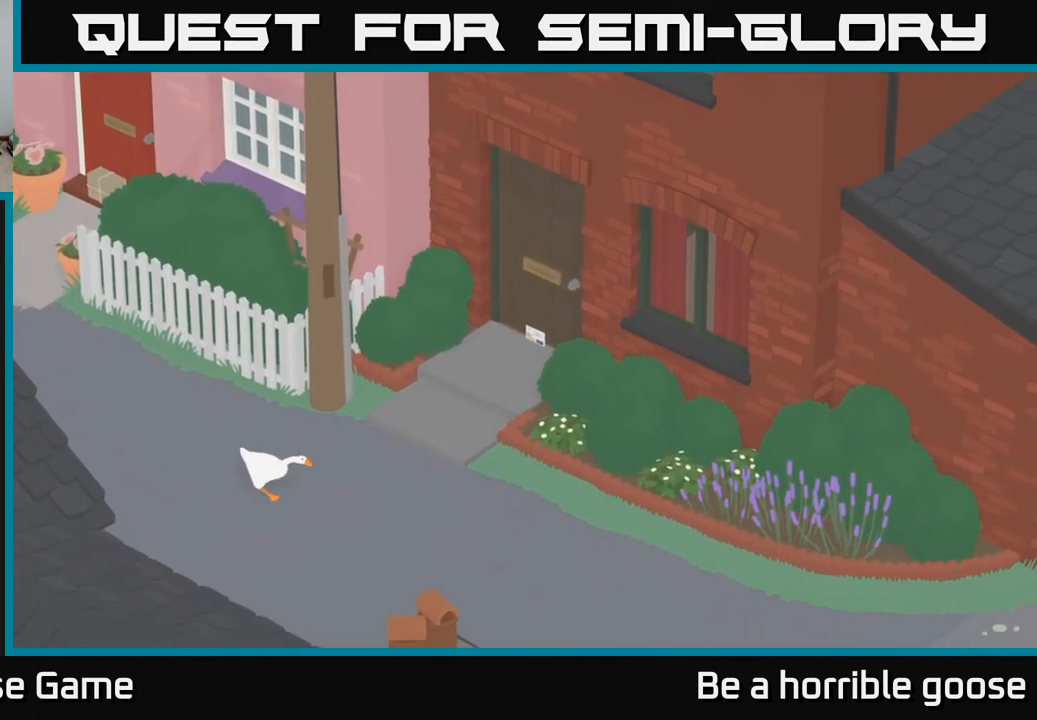
{"buttons": [], "left_stick": "down-right", "right_stick": "center", "events": [[100, "A", "up"]]}
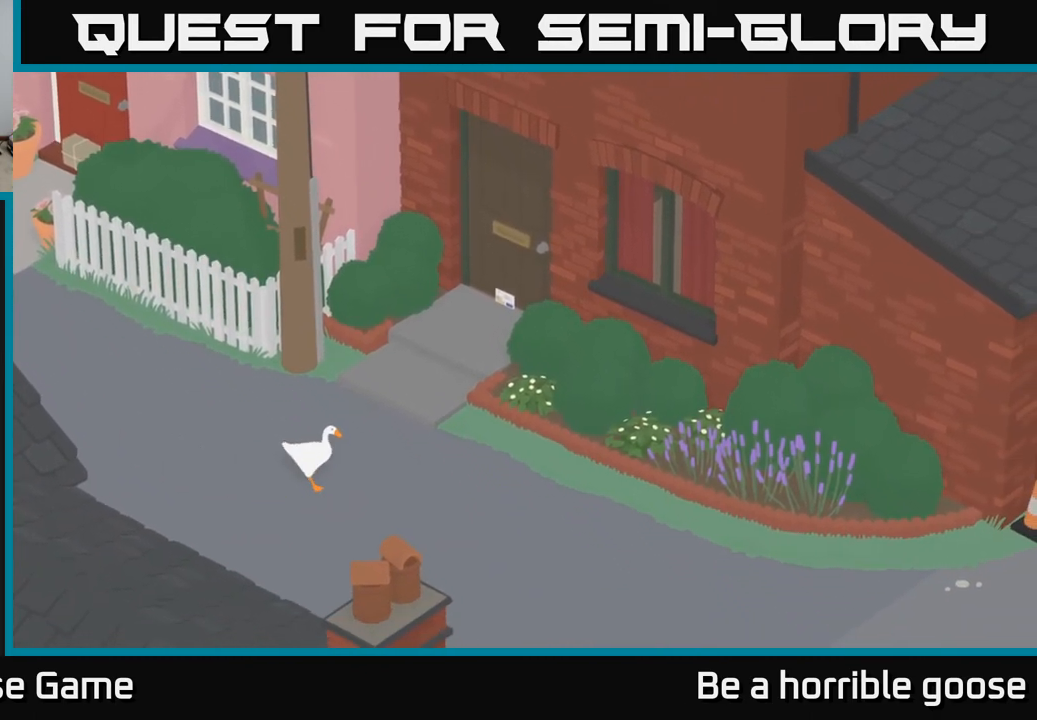
{"buttons": ["A"], "left_stick": "down-right", "right_stick": "center", "events": [[67, "A", "down"]]}
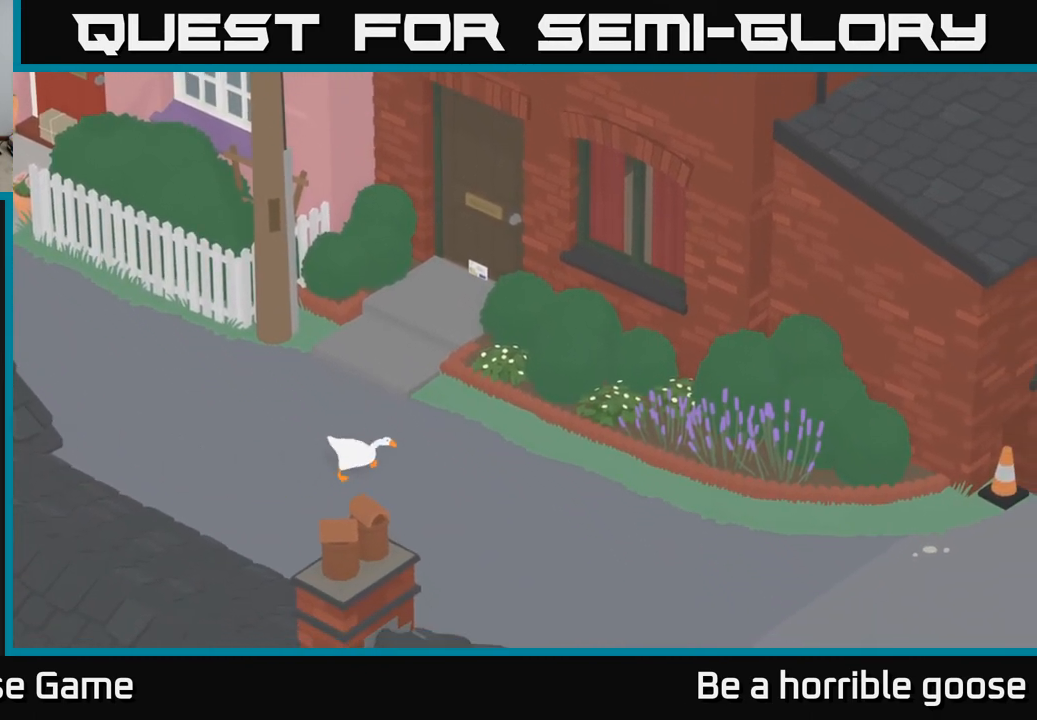
{"buttons": ["A"], "left_stick": "down-right", "right_stick": "center", "events": []}
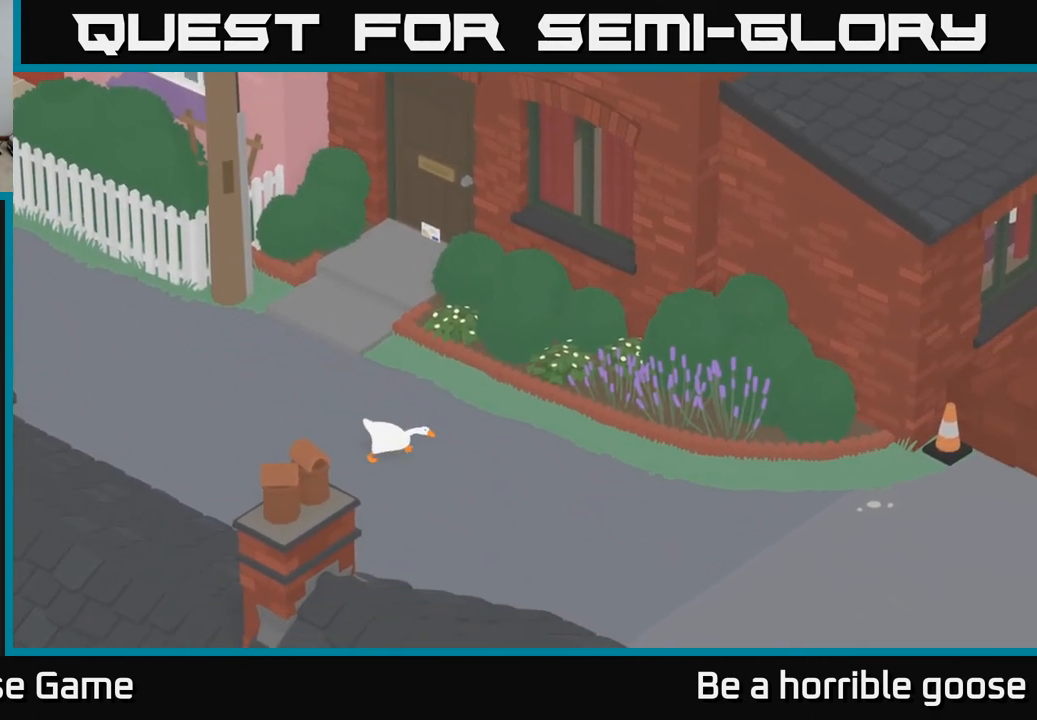
{"buttons": ["A"], "left_stick": "down-right", "right_stick": "center", "events": []}
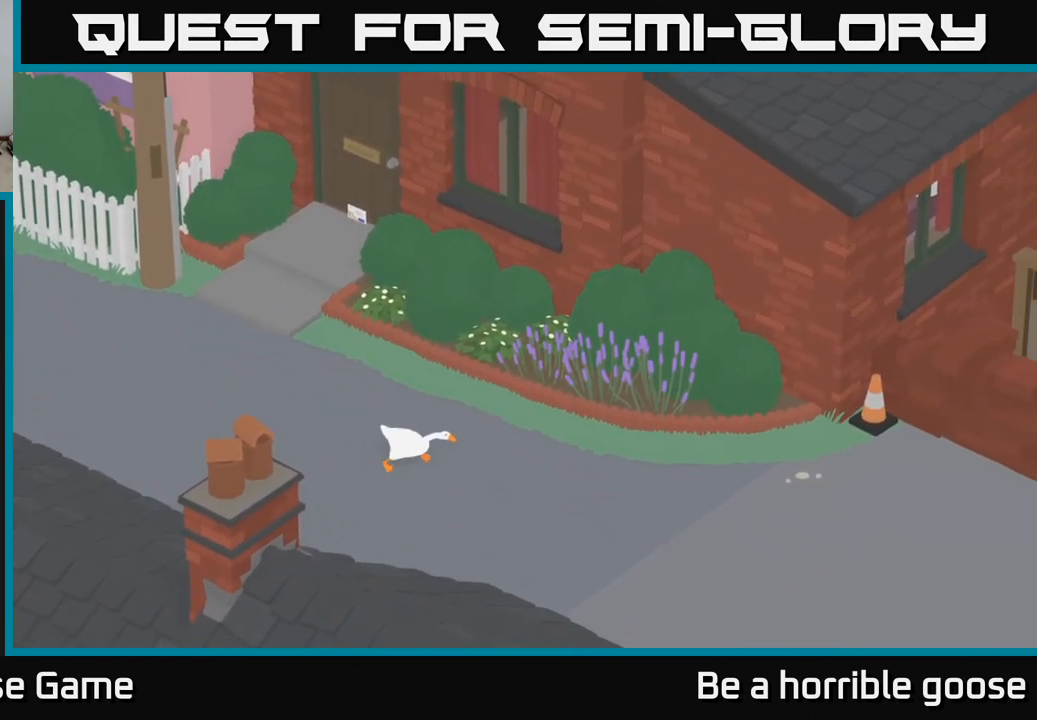
{"buttons": ["A"], "left_stick": "right", "right_stick": "center", "events": [[133, "left_stick", "right"]]}
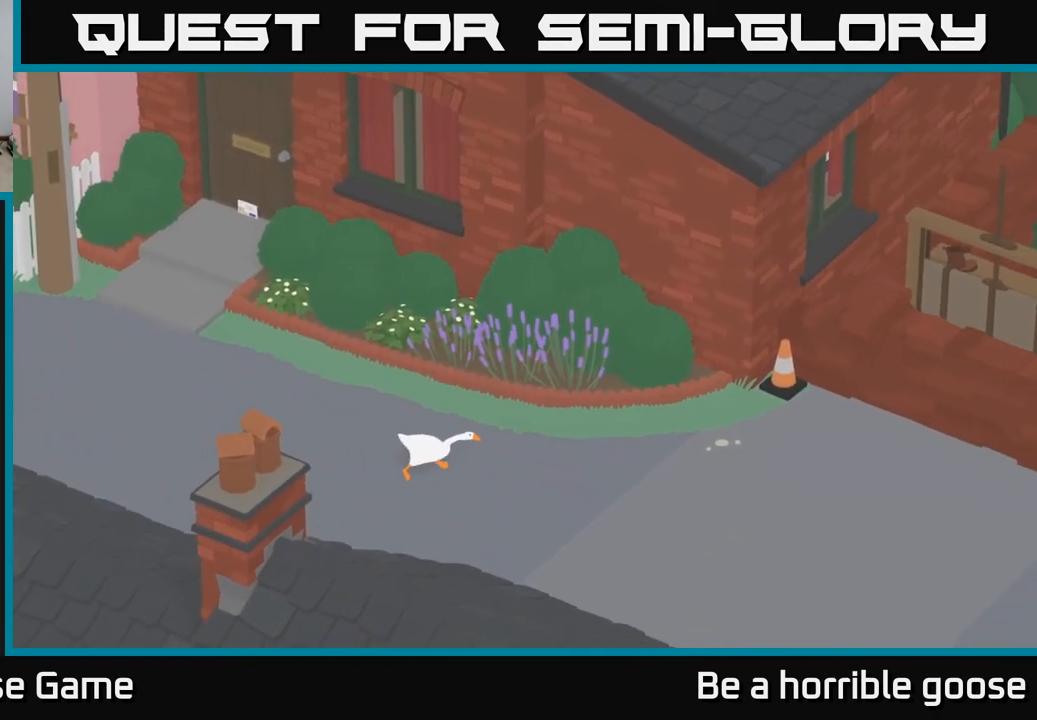
{"buttons": [], "left_stick": "right", "right_stick": "center", "events": [[500, "A", "up"]]}
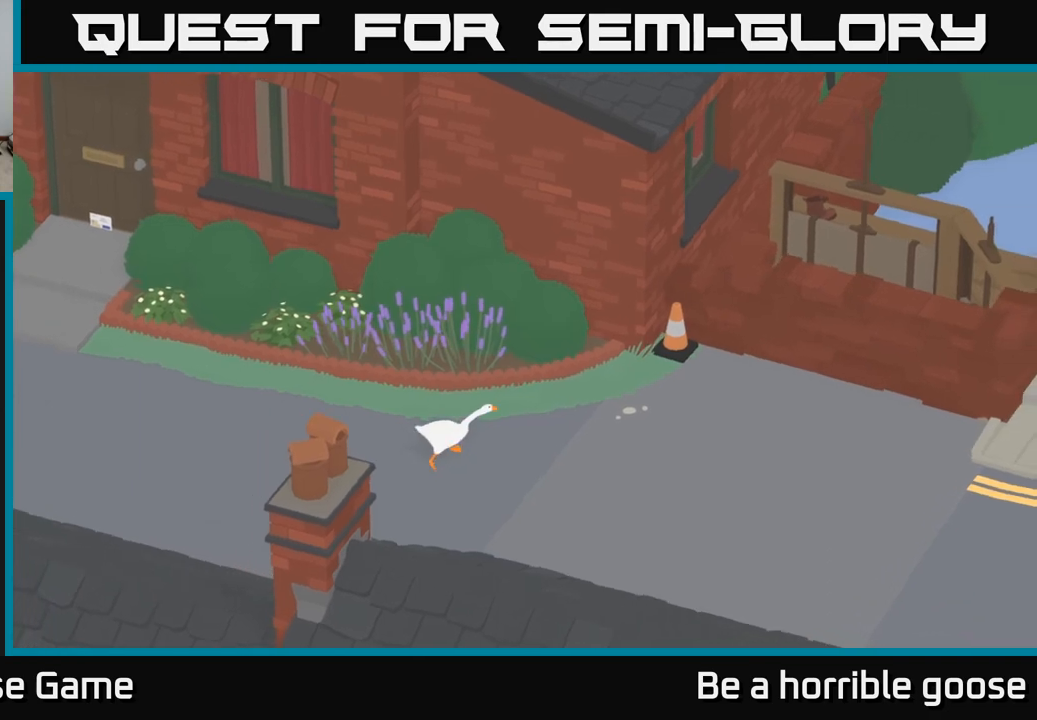
{"buttons": ["A"], "left_stick": "right", "right_stick": "center", "events": [[300, "A", "down"]]}
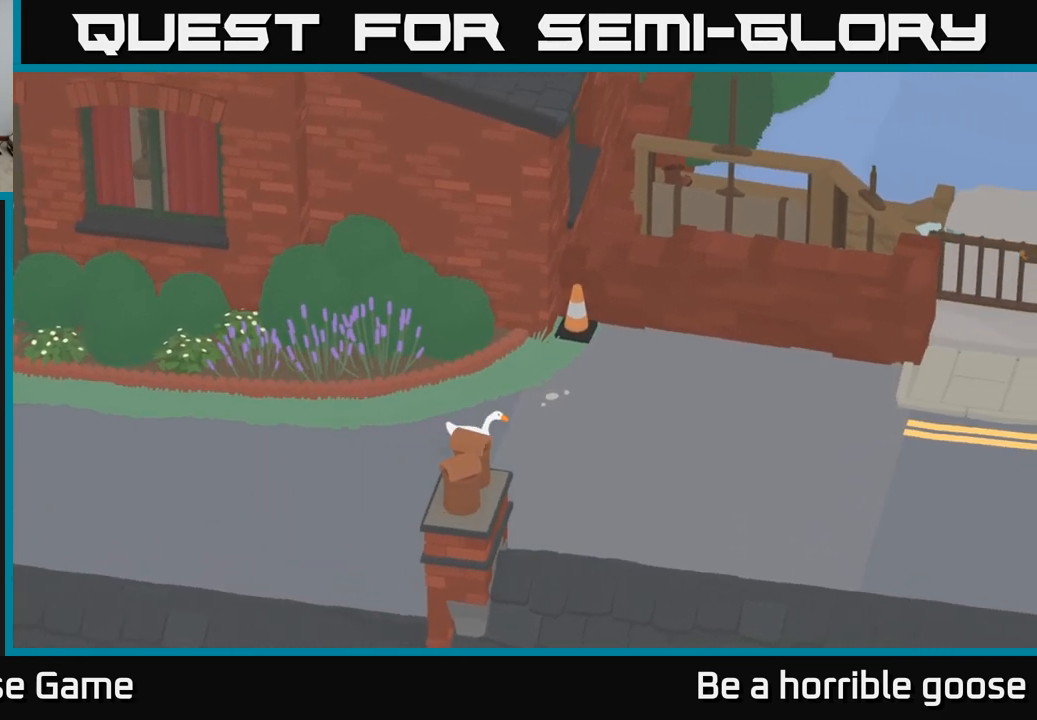
{"buttons": ["A"], "left_stick": "up-right", "right_stick": "center", "events": [[467, "left_stick", "up-right"]]}
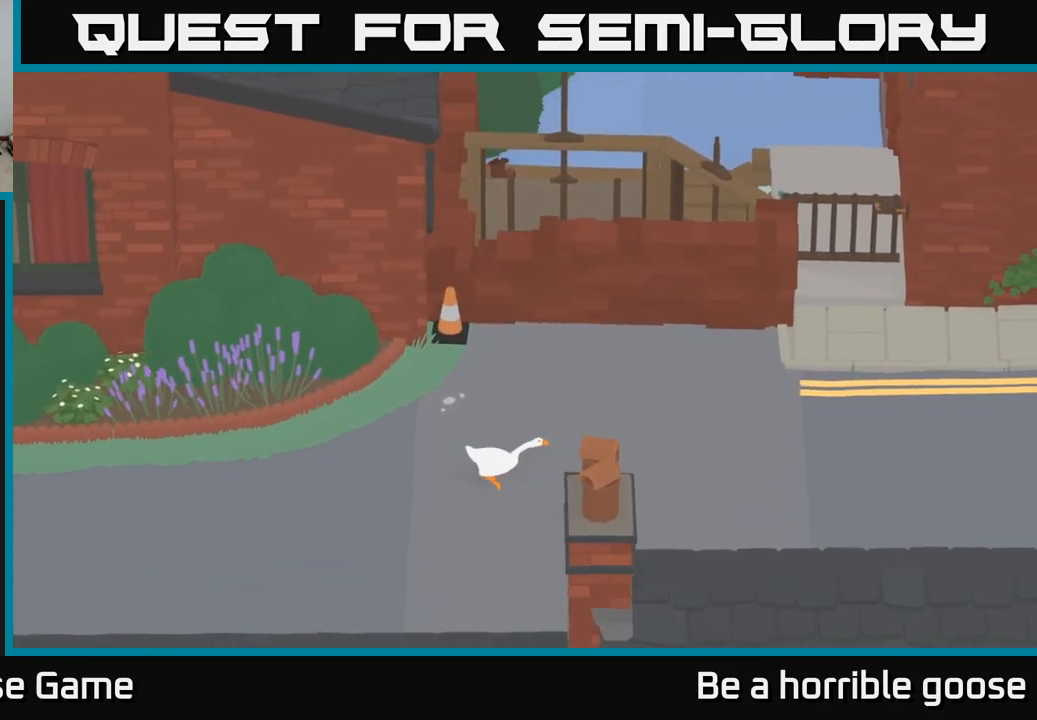
{"buttons": [], "left_stick": "up-right", "right_stick": "center", "events": [[483, "A", "up"]]}
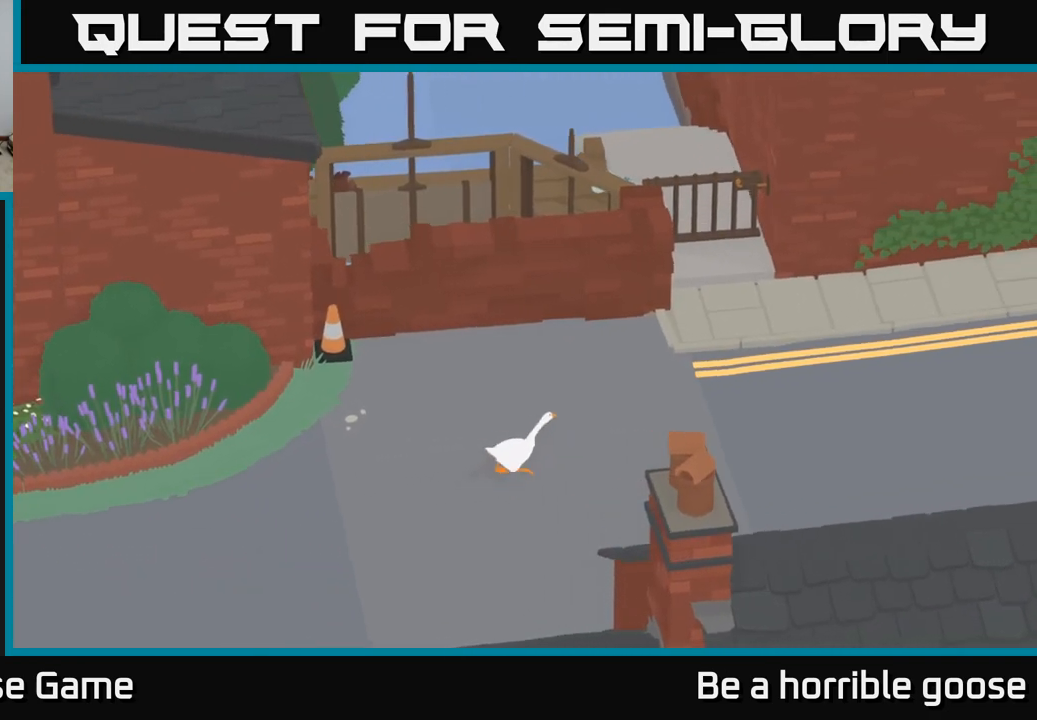
{"buttons": ["A"], "left_stick": "up-right", "right_stick": "center", "events": [[133, "A", "down"], [183, "left_stick", "up"], [500, "left_stick", "up-right"]]}
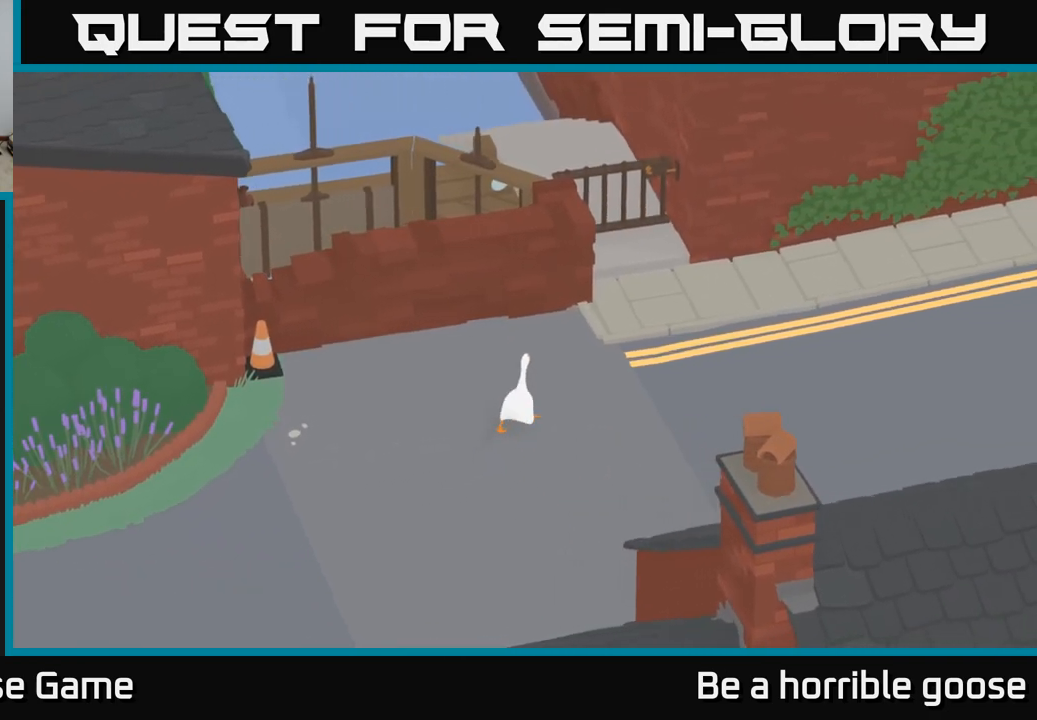
{"buttons": ["A"], "left_stick": "up-right", "right_stick": "center", "events": []}
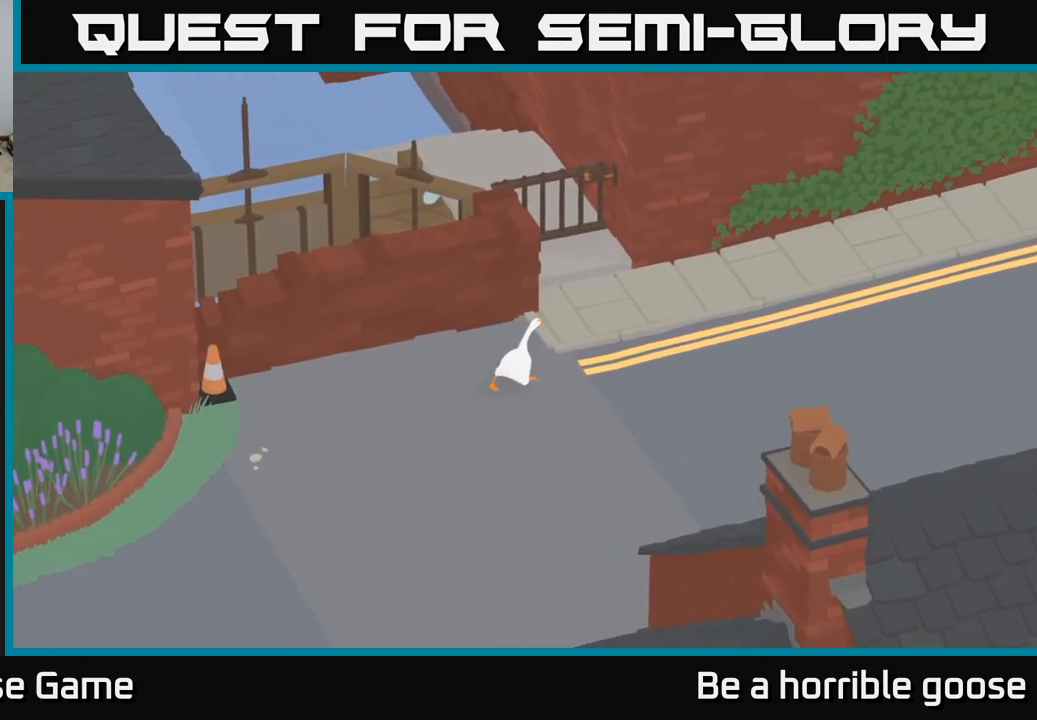
{"buttons": ["A"], "left_stick": "up-right", "right_stick": "center", "events": []}
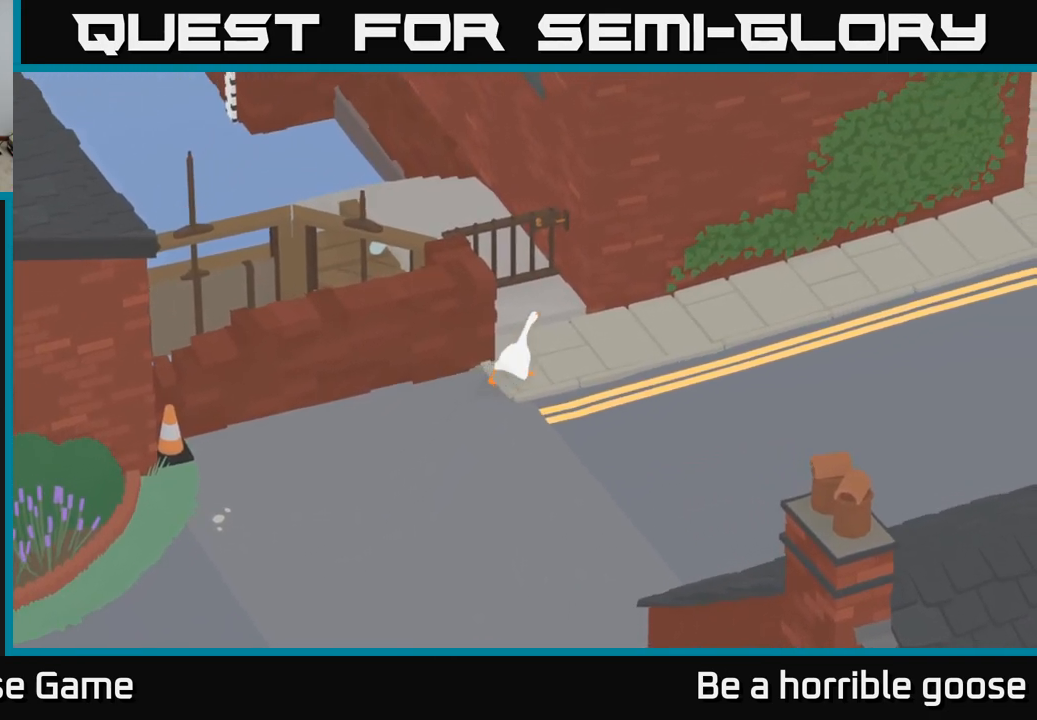
{"buttons": [], "left_stick": "up", "right_stick": "center", "events": [[50, "left_stick", "up"], [350, "A", "up"]]}
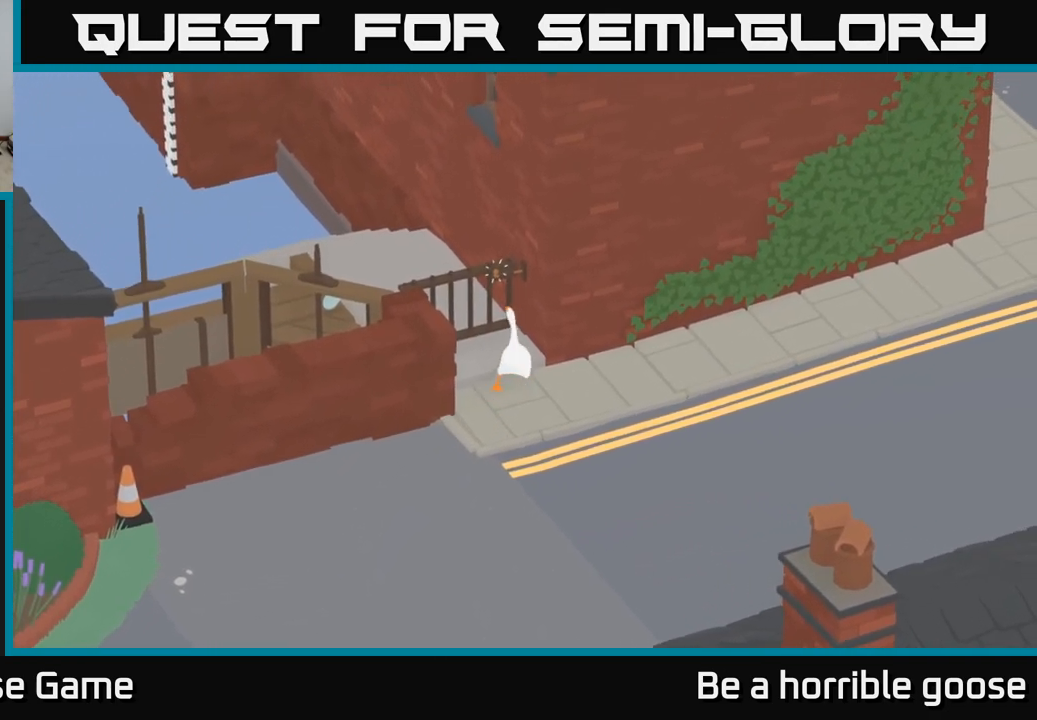
{"buttons": [], "left_stick": "left", "right_stick": "center", "events": [[183, "B", "down"], [200, "left_stick", "center"], [300, "B", "up"], [350, "left_stick", "left"]]}
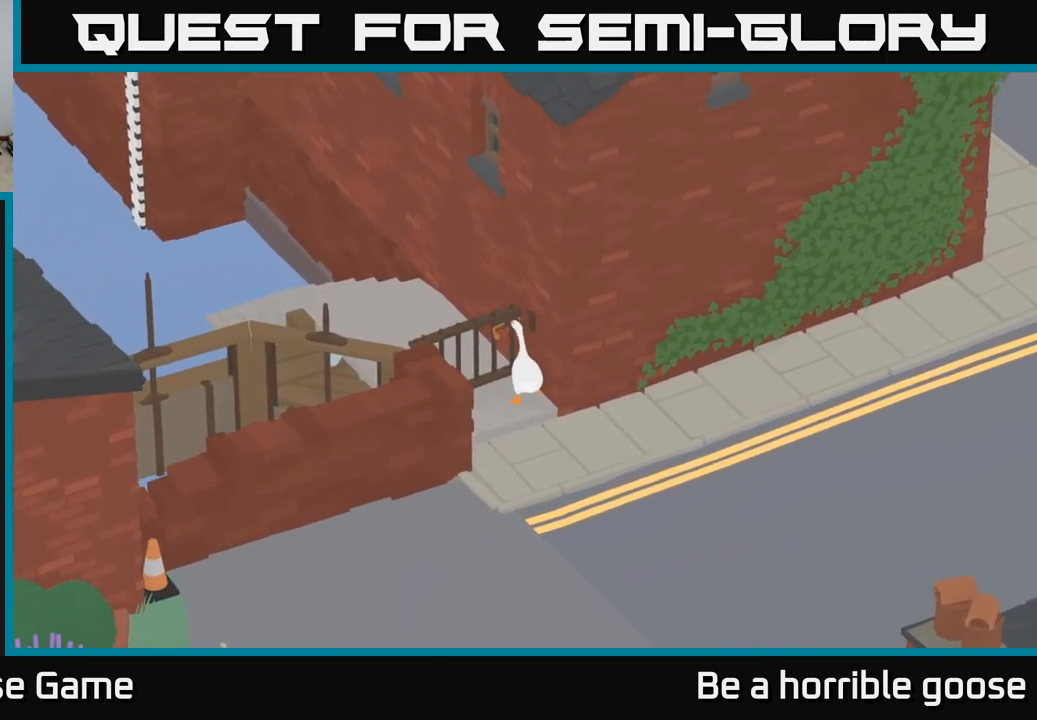
{"buttons": [], "left_stick": "down-right", "right_stick": "center", "events": [[83, "left_stick", "down-left"], [267, "left_stick", "down-right"]]}
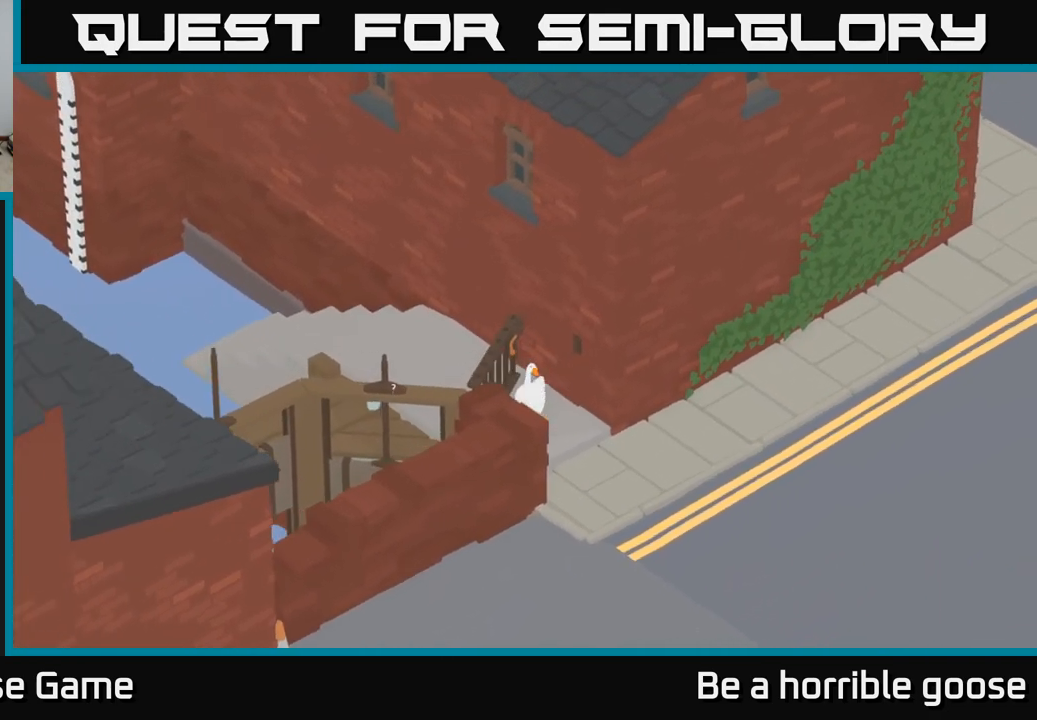
{"buttons": [], "left_stick": "right", "right_stick": "center", "events": [[100, "left_stick", "right"]]}
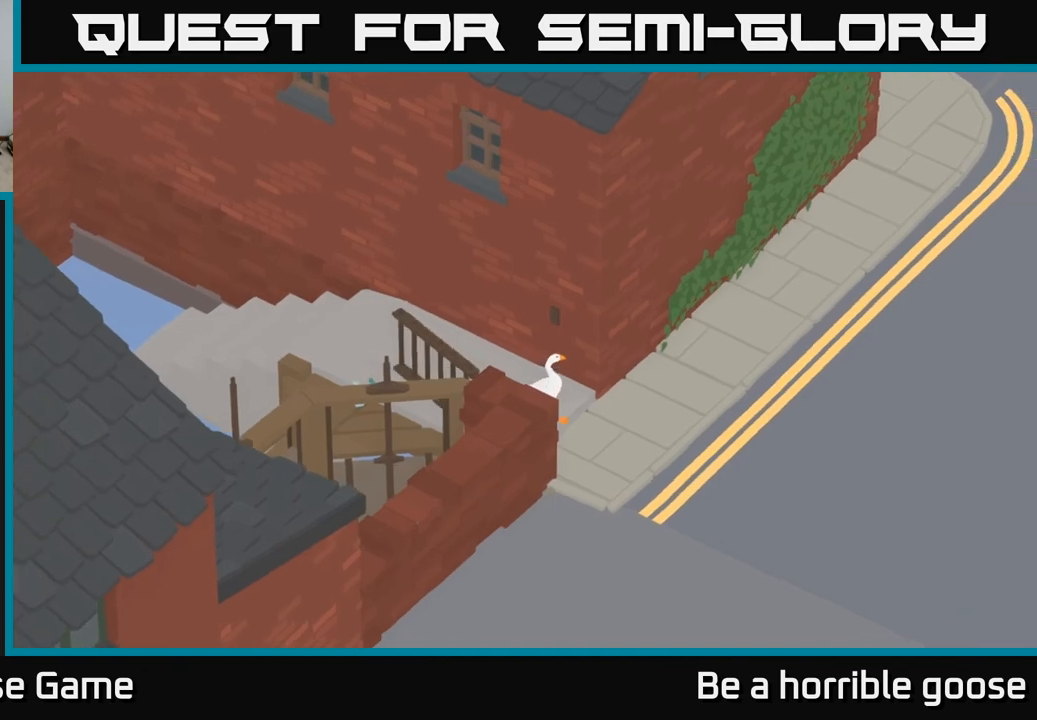
{"buttons": [], "left_stick": "center", "right_stick": "center", "events": [[50, "left_stick", "center"]]}
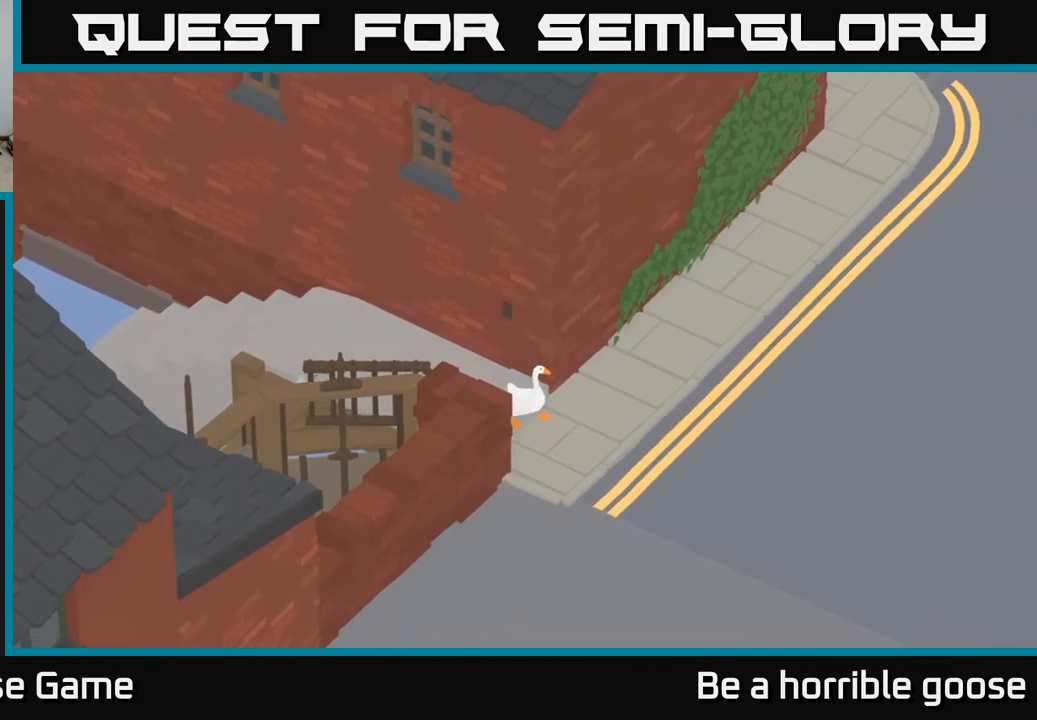
{"buttons": ["A"], "left_stick": "down", "right_stick": "center", "events": [[100, "left_stick", "down"], [233, "A", "down"]]}
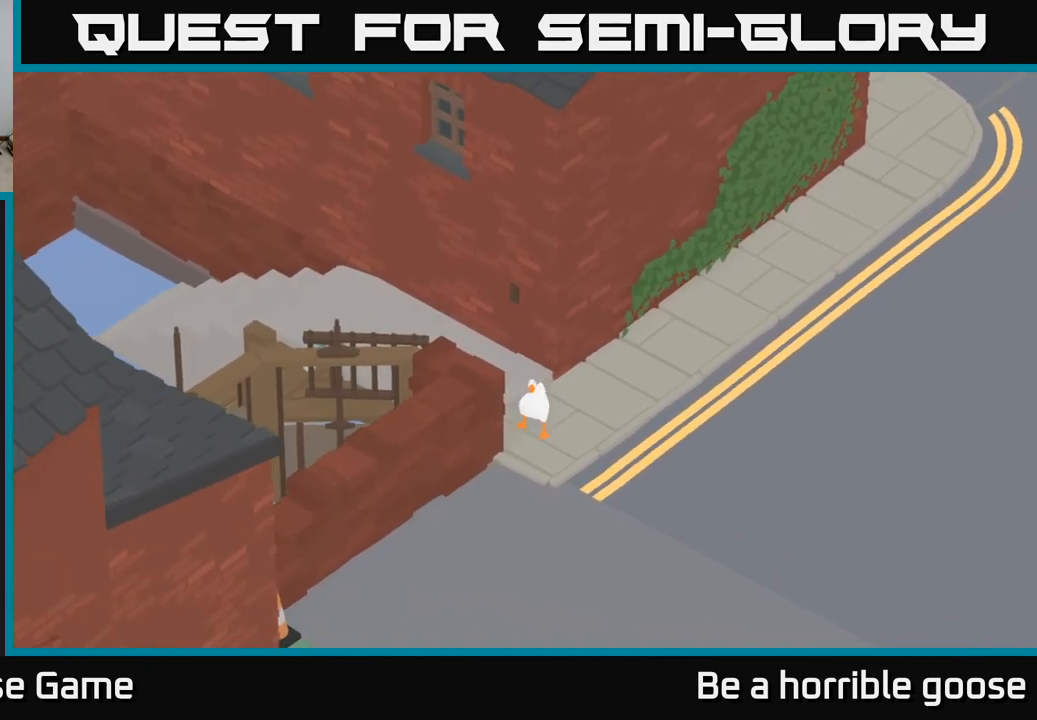
{"buttons": ["A"], "left_stick": "left", "right_stick": "center", "events": [[33, "left_stick", "down-left"], [333, "left_stick", "left"]]}
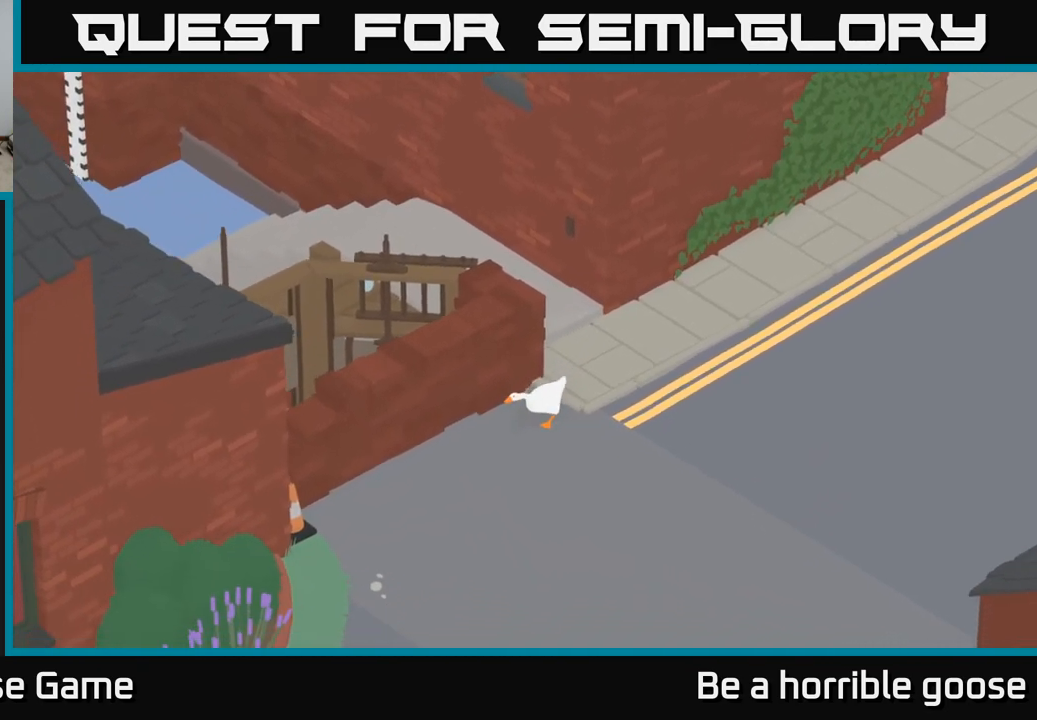
{"buttons": ["A"], "left_stick": "down-left", "right_stick": "center", "events": [[400, "left_stick", "down-left"]]}
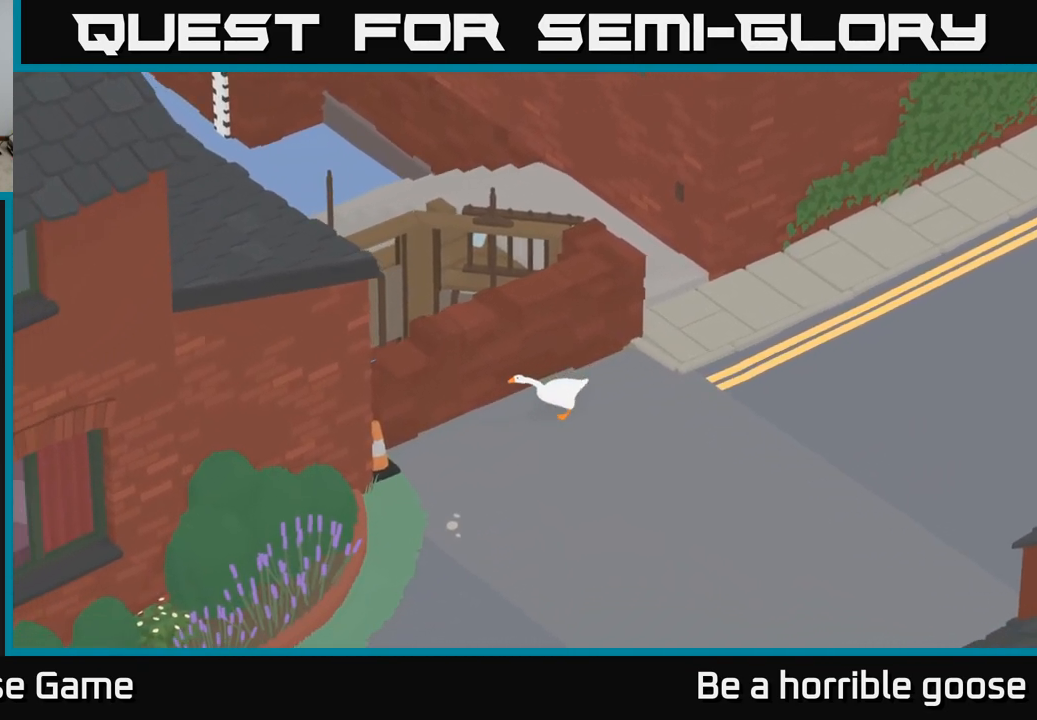
{"buttons": ["L2"], "left_stick": "center", "right_stick": "center", "events": [[300, "A", "up"], [333, "left_stick", "center"], [383, "L2", "down"]]}
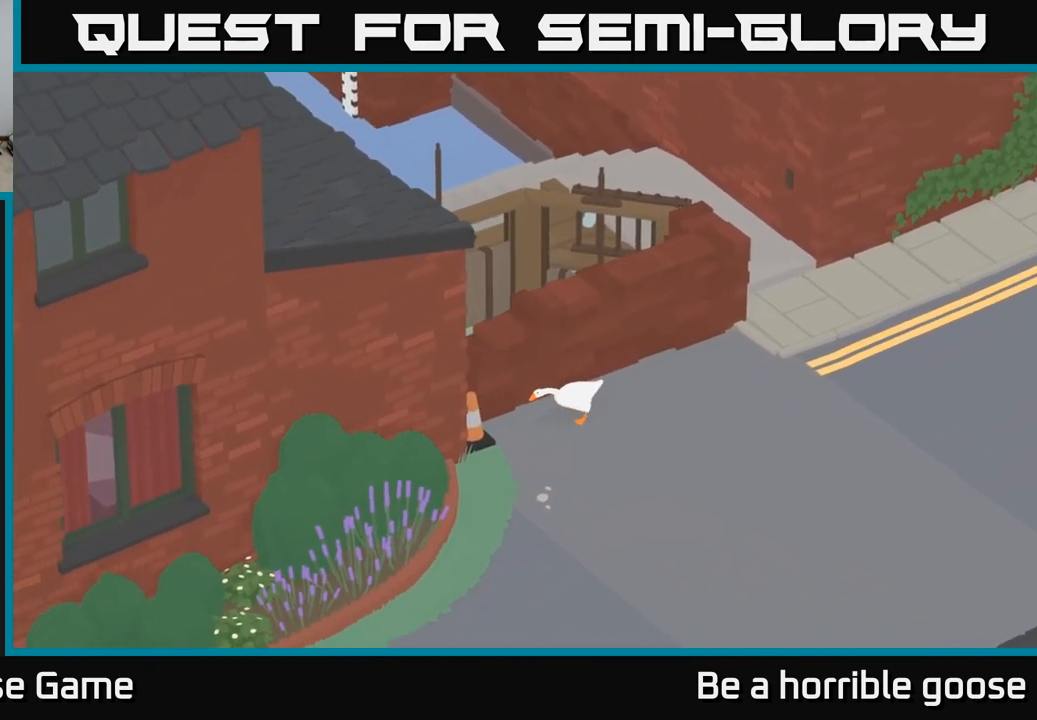
{"buttons": ["L2"], "left_stick": "center", "right_stick": "center", "events": [[367, "B", "down"], [500, "B", "up"]]}
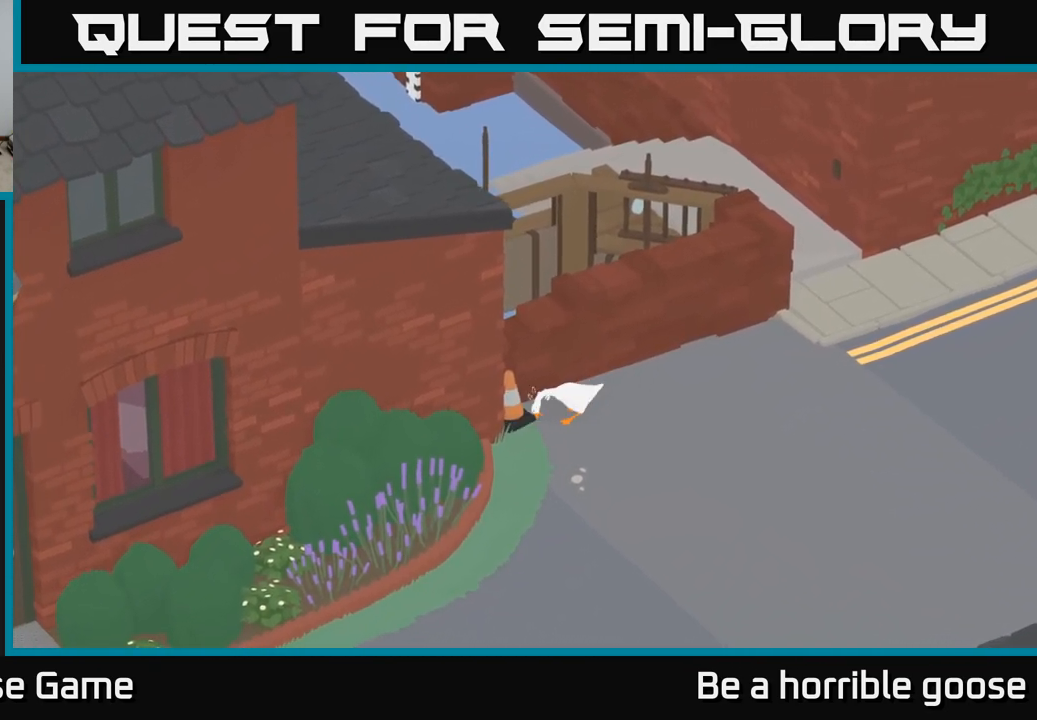
{"buttons": ["A"], "left_stick": "right", "right_stick": "center", "events": [[17, "L2", "up"], [117, "left_stick", "right"], [233, "A", "down"]]}
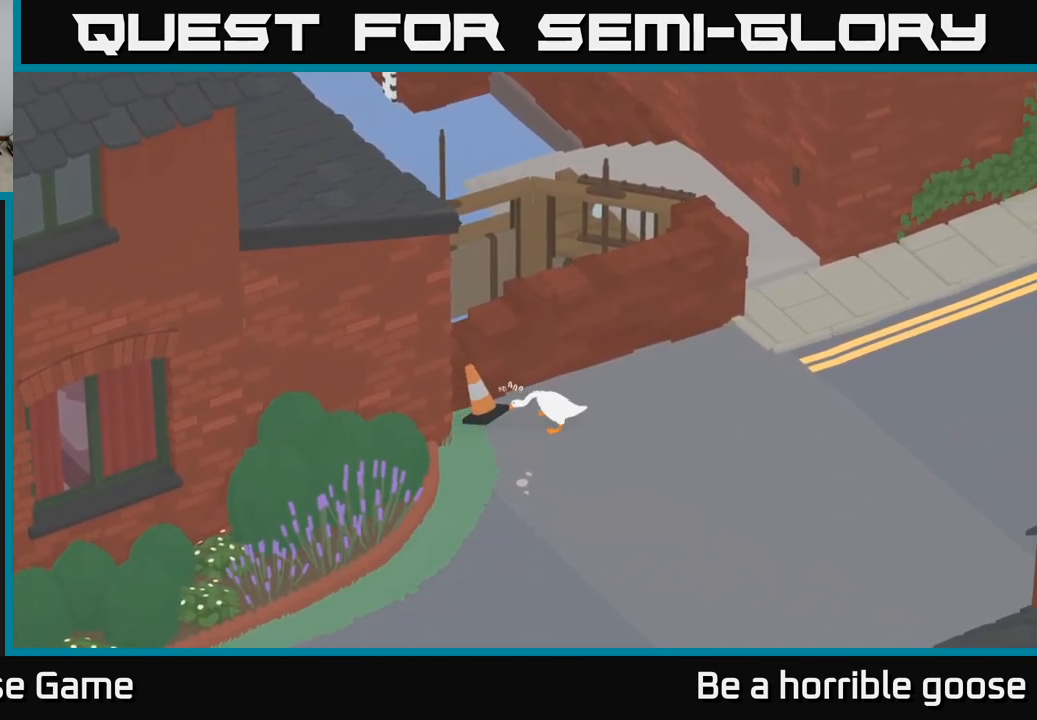
{"buttons": ["A"], "left_stick": "right", "right_stick": "center", "events": []}